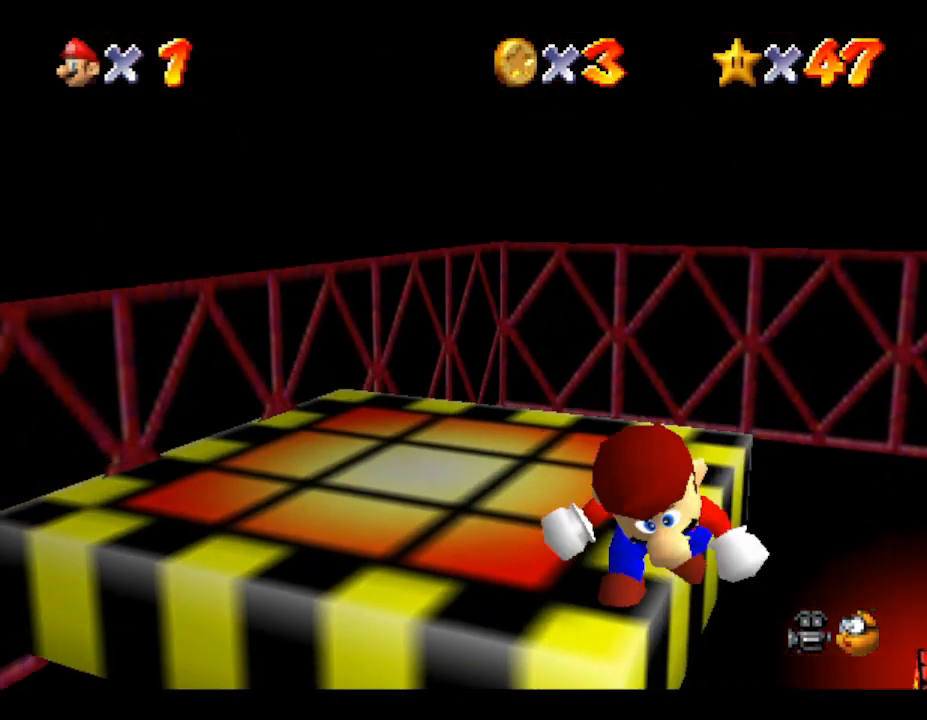
Gameplay with a controller (Nintendo layout); each line is a JSON object with the inputs held at the frame after it. "events" lists button and stick changes between this image and that frame as [ms after this image, input, new state], when the widget could be followed in between. Not read: L3 R3.
{"buttons": [], "left_stick": "center", "events": [[133, "left_stick", "up"], [417, "left_stick", "center"]]}
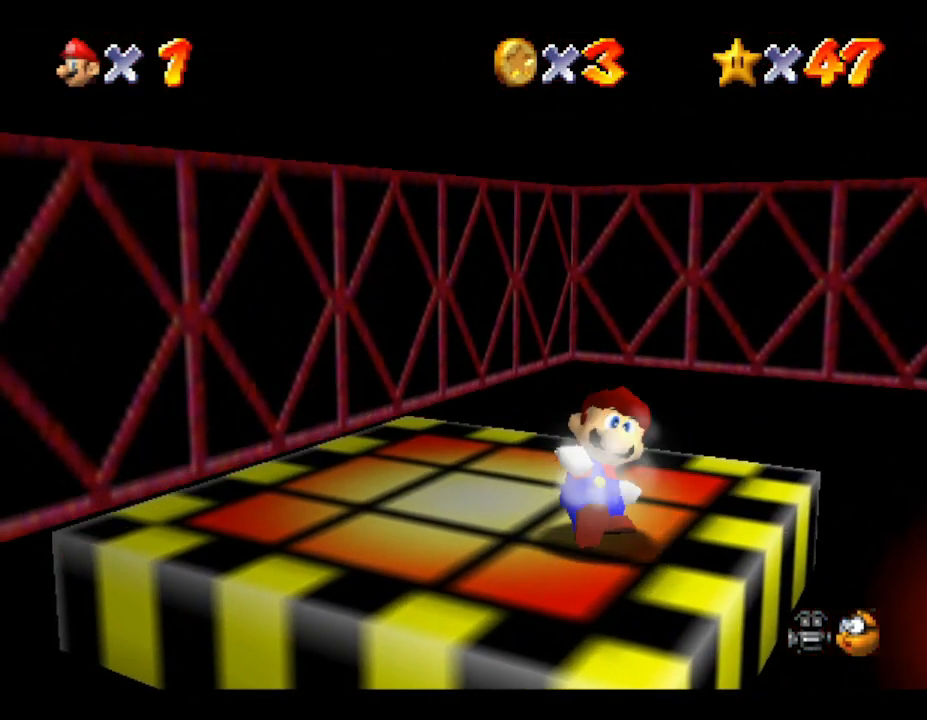
{"buttons": [], "left_stick": "center", "events": []}
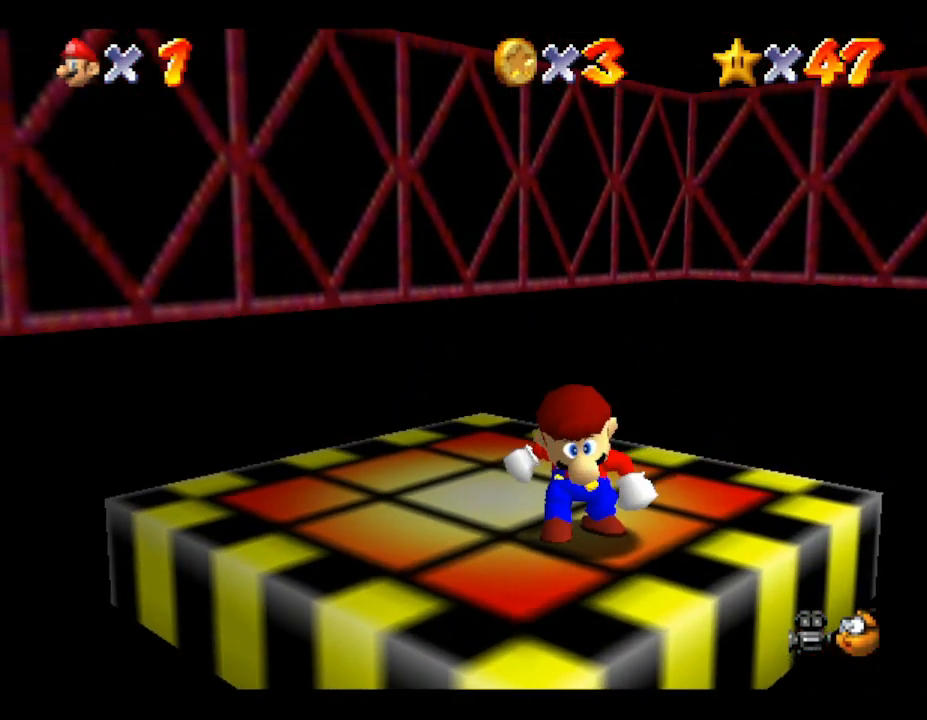
{"buttons": [], "left_stick": "down-right", "events": [[233, "left_stick", "right"], [300, "left_stick", "down-right"]]}
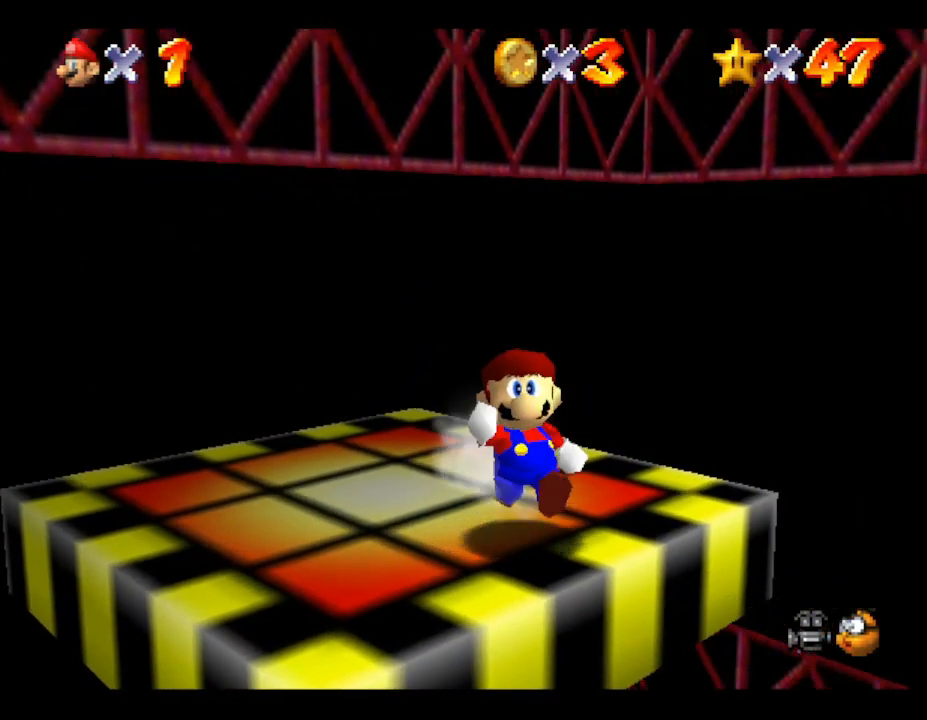
{"buttons": [], "left_stick": "left", "events": [[50, "A", "down"], [150, "A", "up"], [283, "left_stick", "center"], [433, "left_stick", "left"]]}
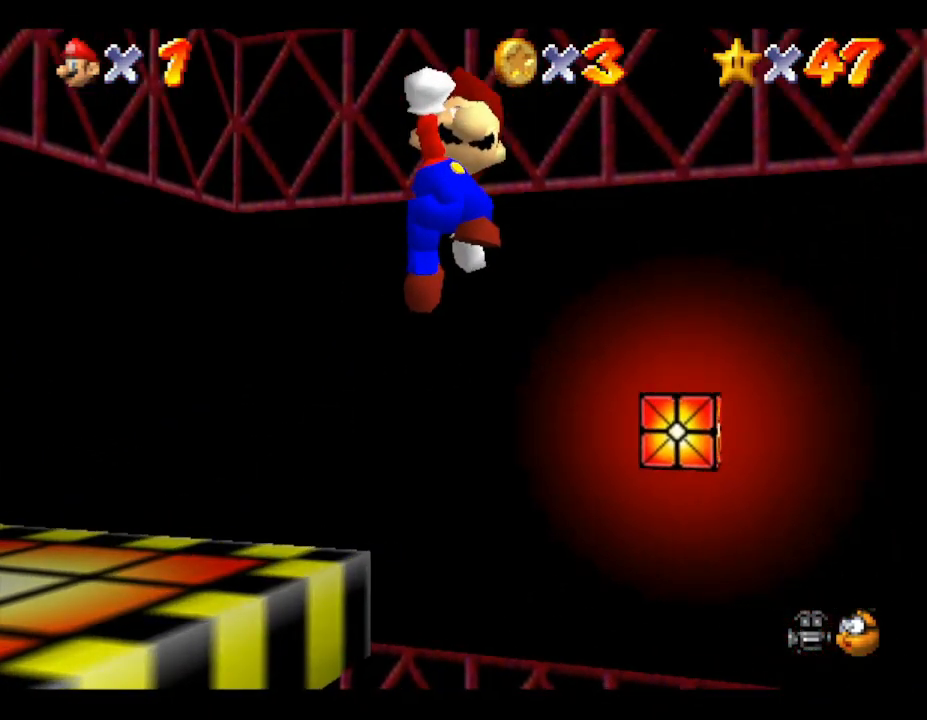
{"buttons": [], "left_stick": "center", "events": [[167, "left_stick", "center"]]}
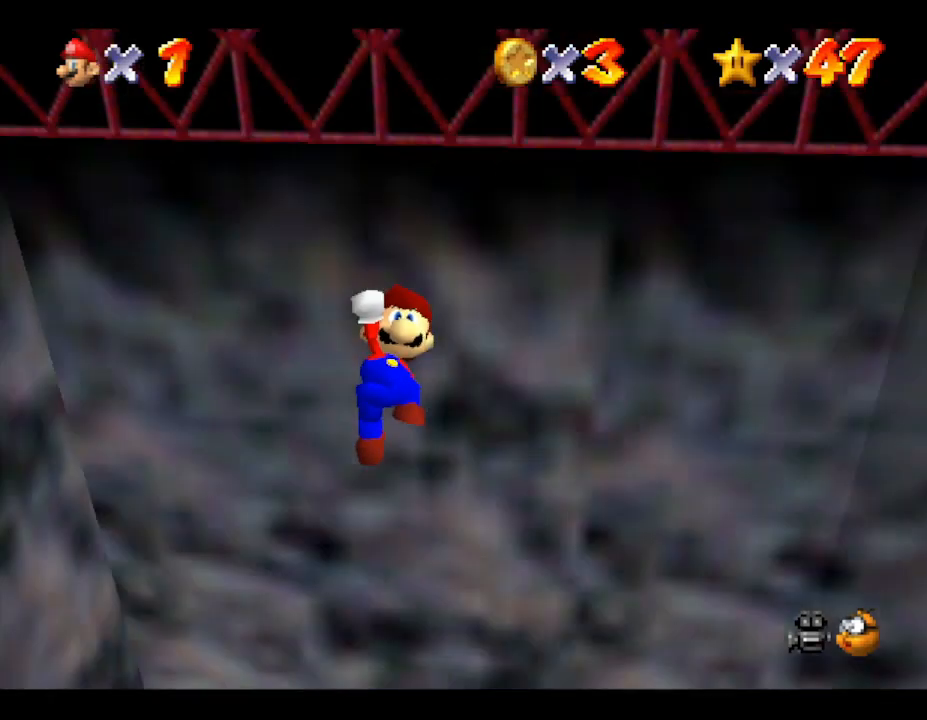
{"buttons": [], "left_stick": "right", "events": [[417, "left_stick", "right"]]}
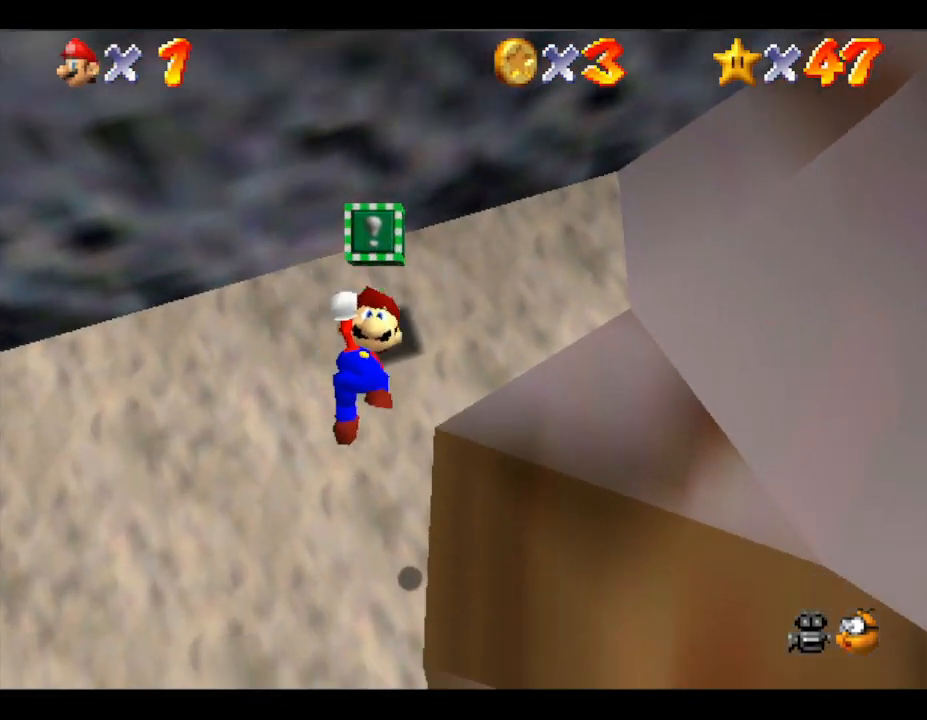
{"buttons": [], "left_stick": "up", "events": [[17, "B", "down"], [67, "B", "up"], [167, "B", "down"], [167, "left_stick", "up-right"], [250, "B", "up"], [317, "B", "down"], [383, "B", "up"], [450, "left_stick", "up"]]}
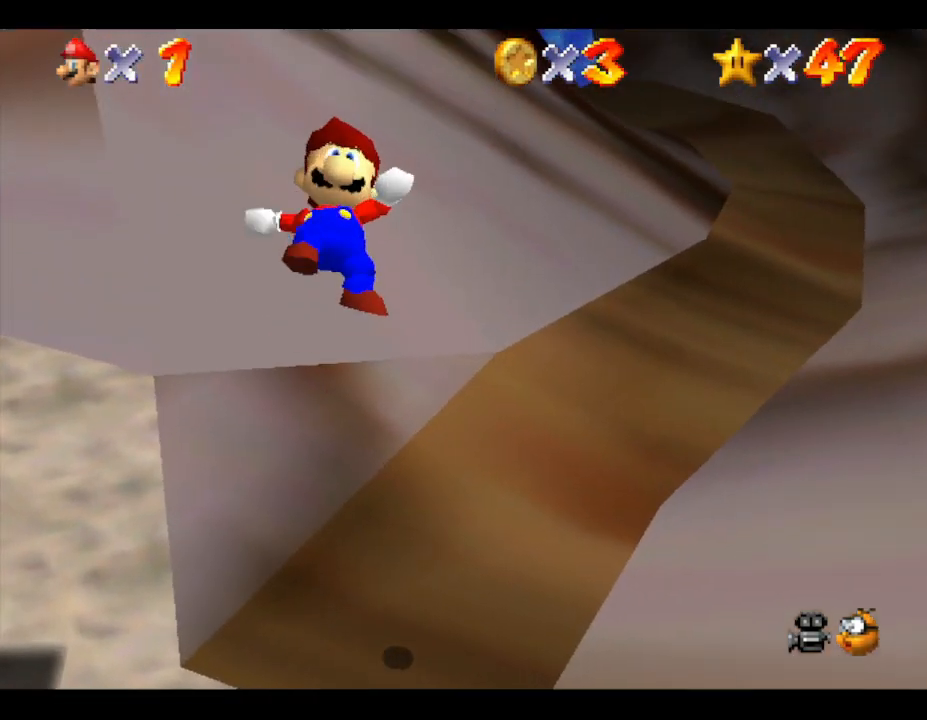
{"buttons": [], "left_stick": "up-right", "events": [[383, "left_stick", "up-right"]]}
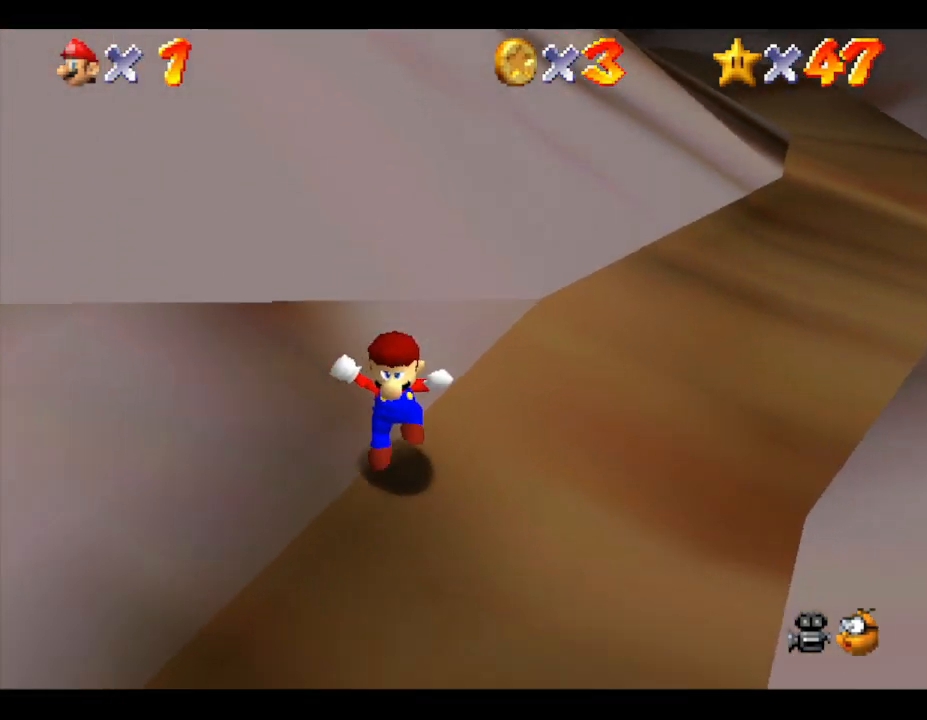
{"buttons": [], "left_stick": "up-right", "events": []}
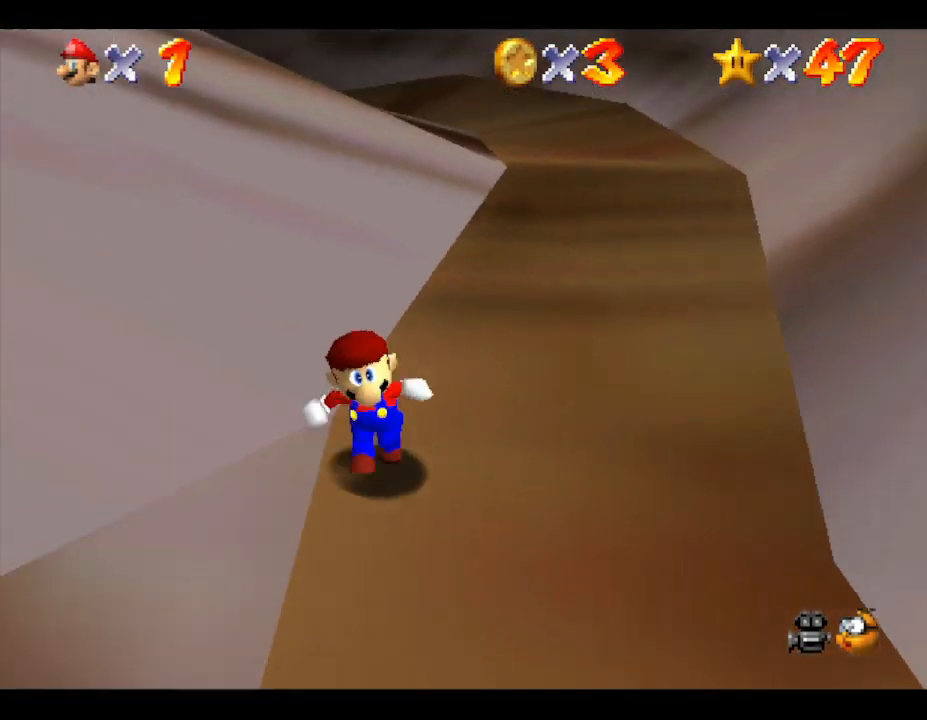
{"buttons": [], "left_stick": "up", "events": [[167, "left_stick", "up"], [350, "B", "down"], [483, "B", "up"]]}
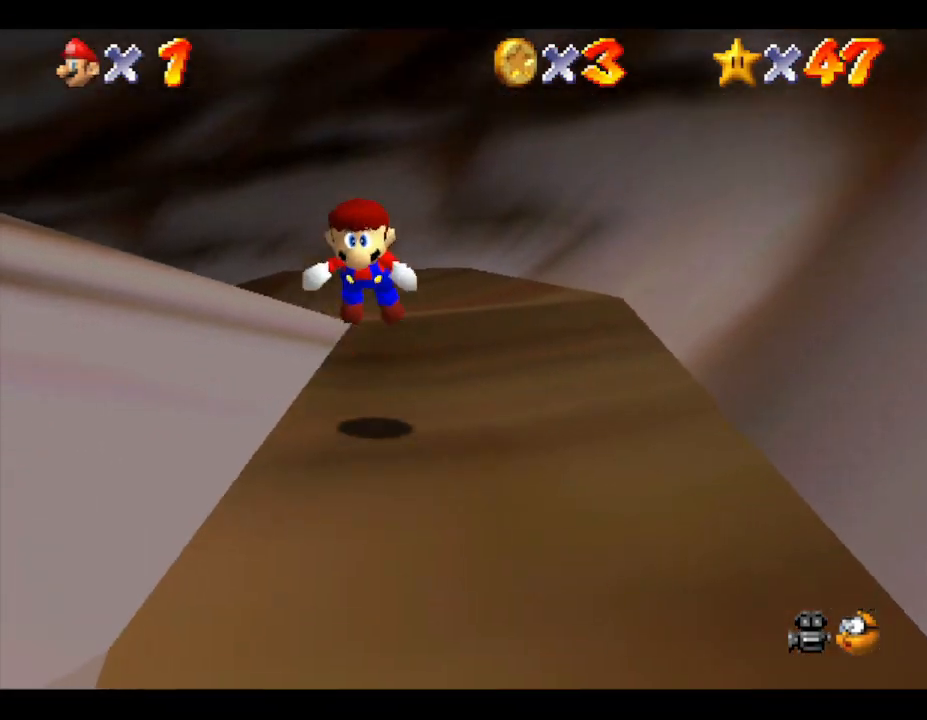
{"buttons": [], "left_stick": "up", "events": []}
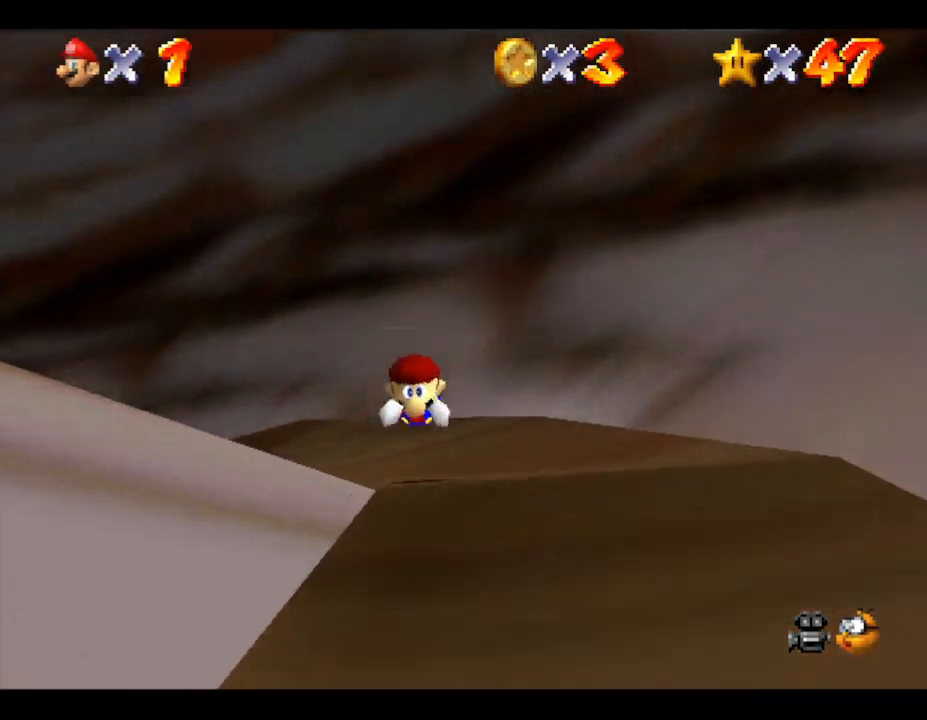
{"buttons": [], "left_stick": "up-left", "events": [[217, "left_stick", "up-left"]]}
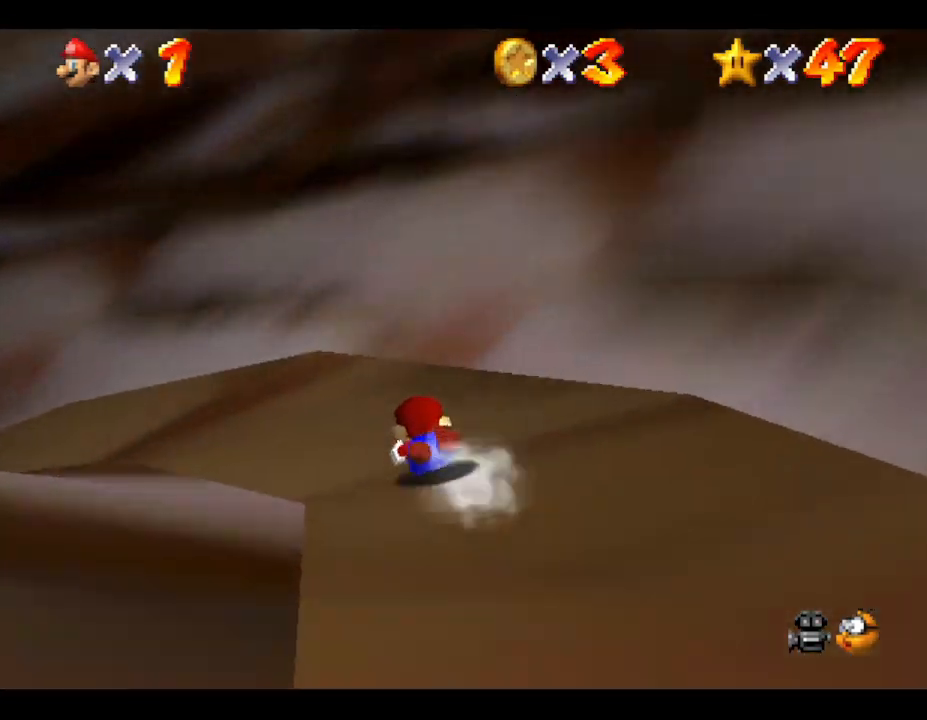
{"buttons": [], "left_stick": "up-left", "events": []}
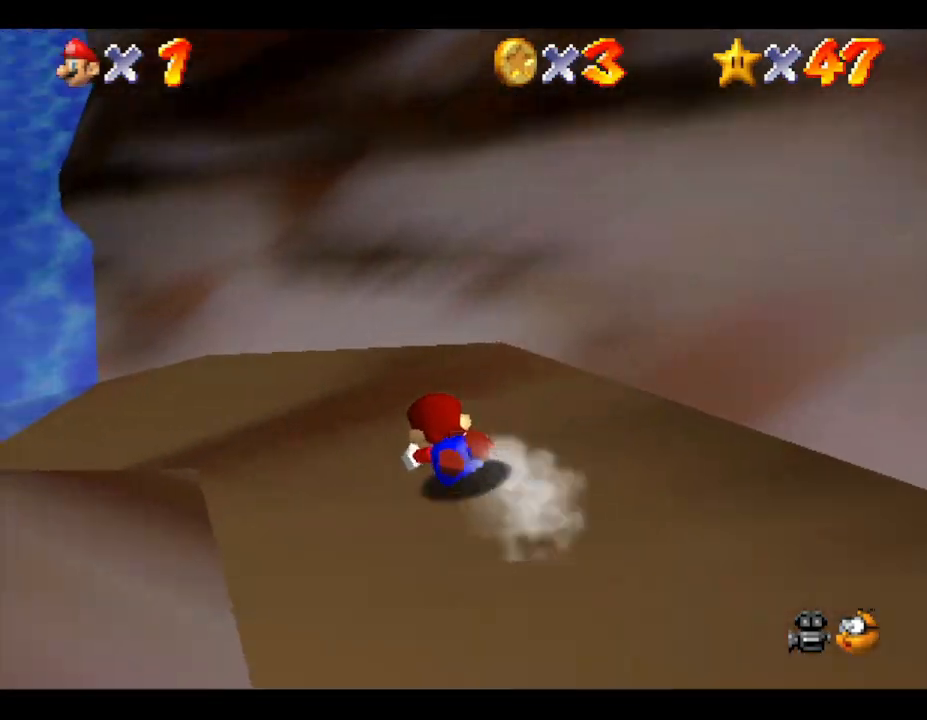
{"buttons": [], "left_stick": "up-left", "events": []}
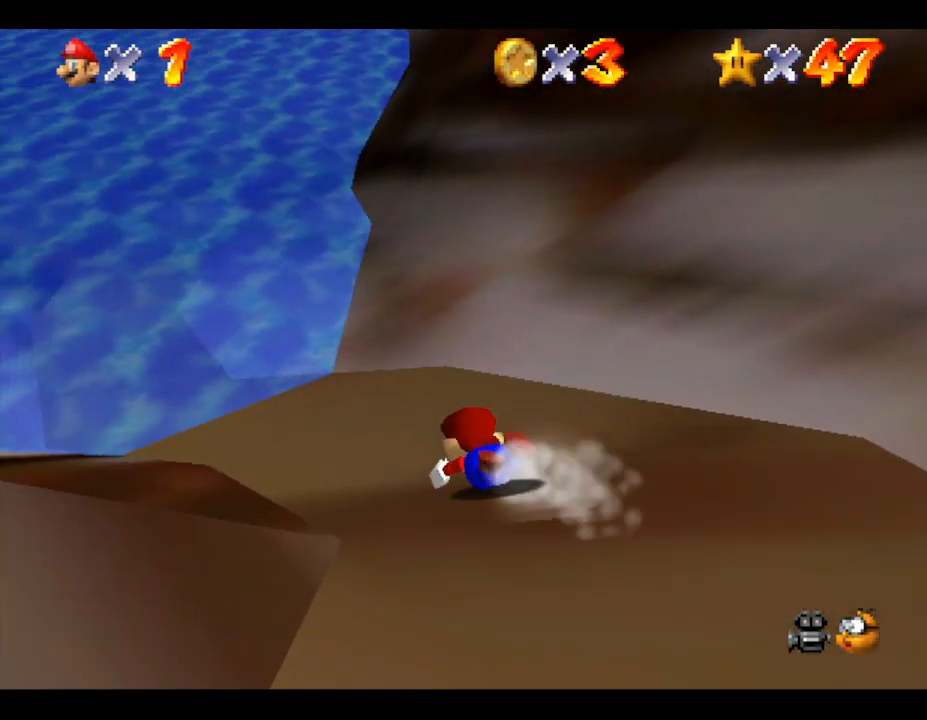
{"buttons": [], "left_stick": "up", "events": [[300, "left_stick", "up"]]}
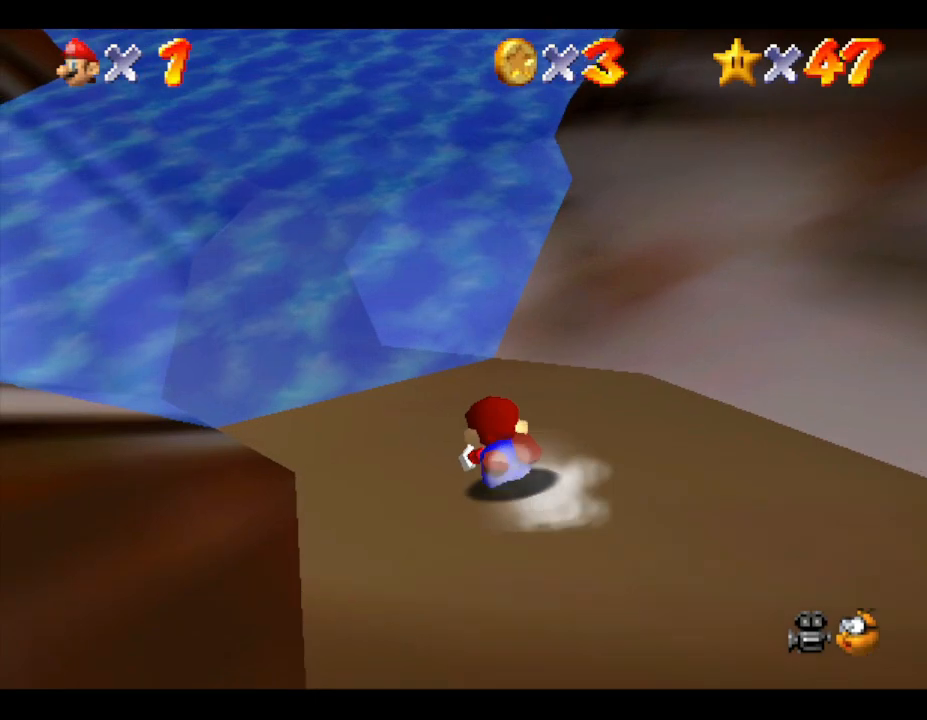
{"buttons": [], "left_stick": "up", "events": []}
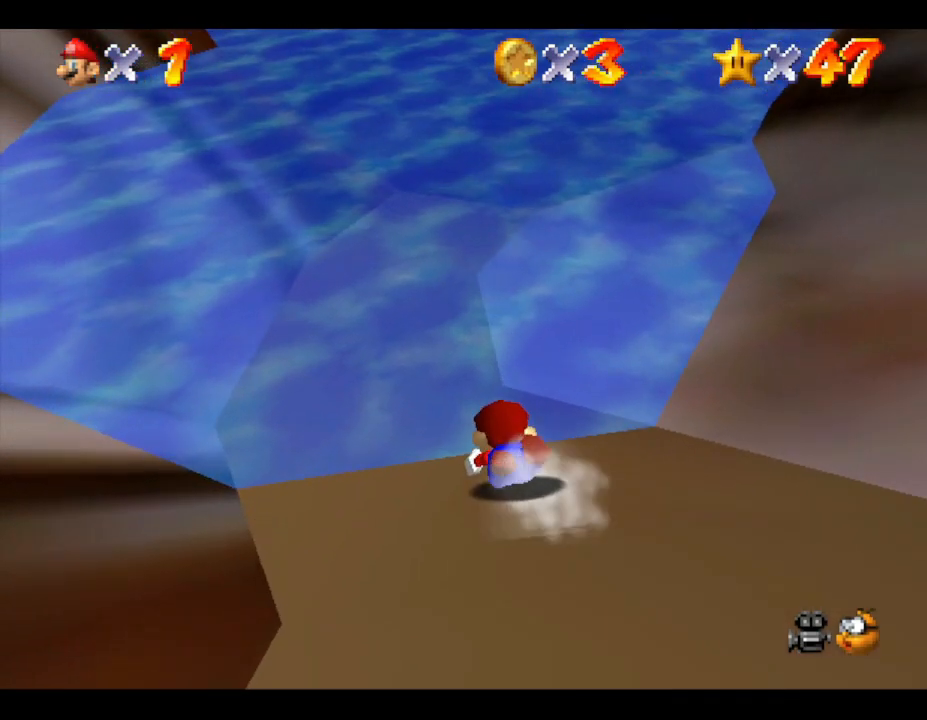
{"buttons": [], "left_stick": "center", "events": [[450, "left_stick", "center"]]}
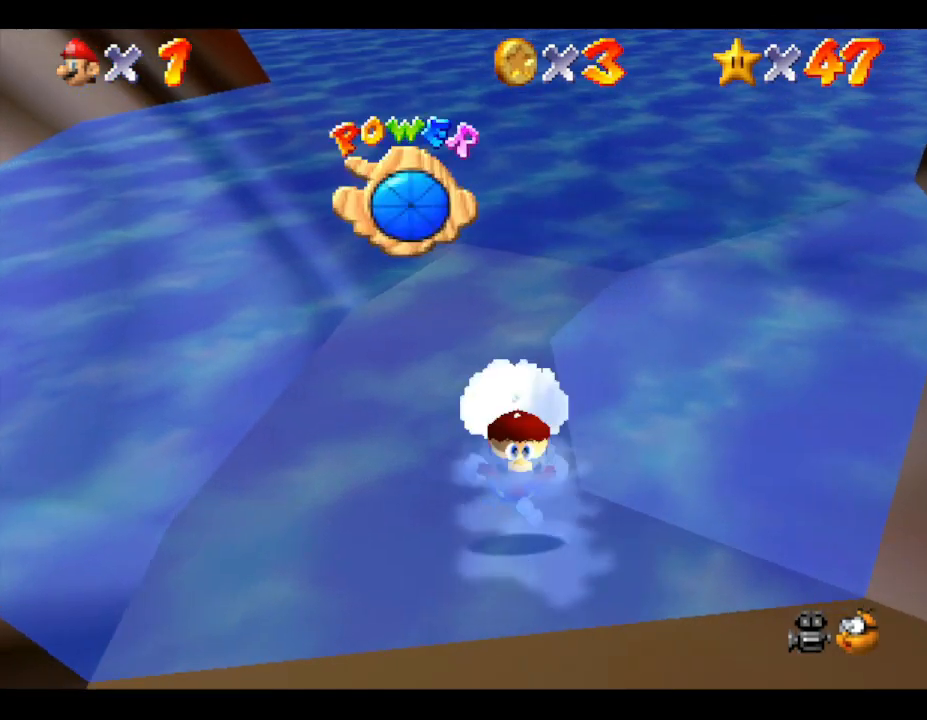
{"buttons": [], "left_stick": "center", "events": [[17, "A", "down"], [283, "A", "up"]]}
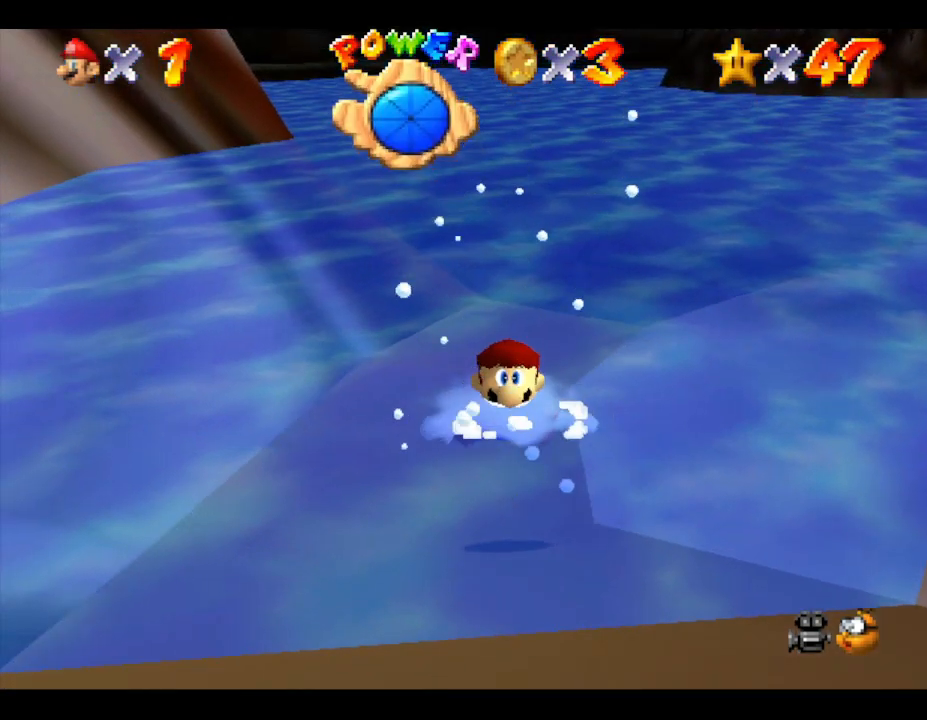
{"buttons": ["A"], "left_stick": "center", "events": [[200, "A", "down"]]}
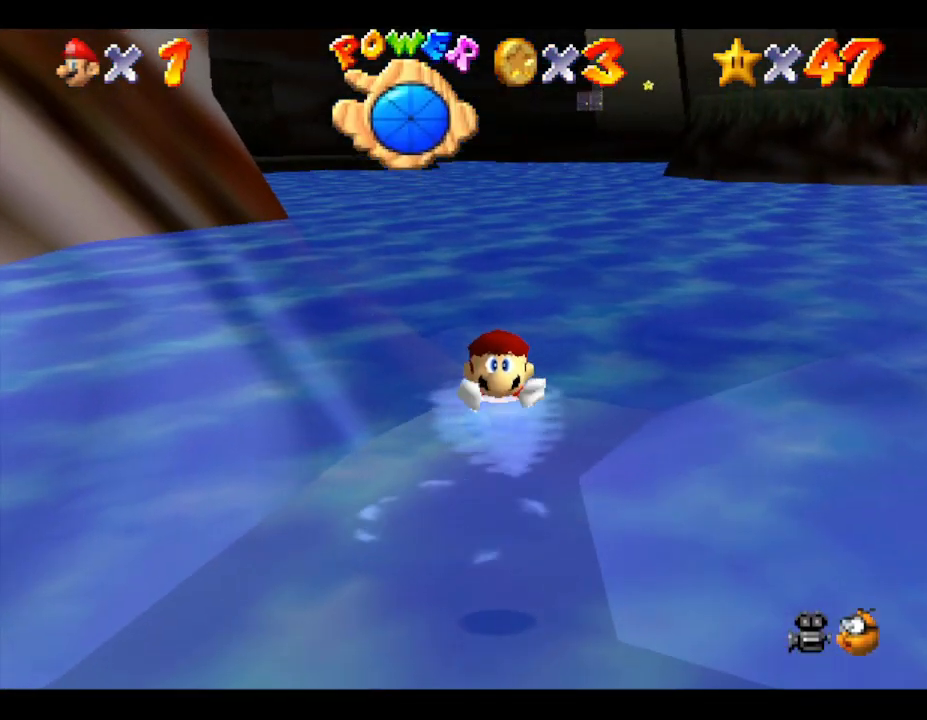
{"buttons": ["A"], "left_stick": "center", "events": [[67, "A", "up"], [500, "A", "down"]]}
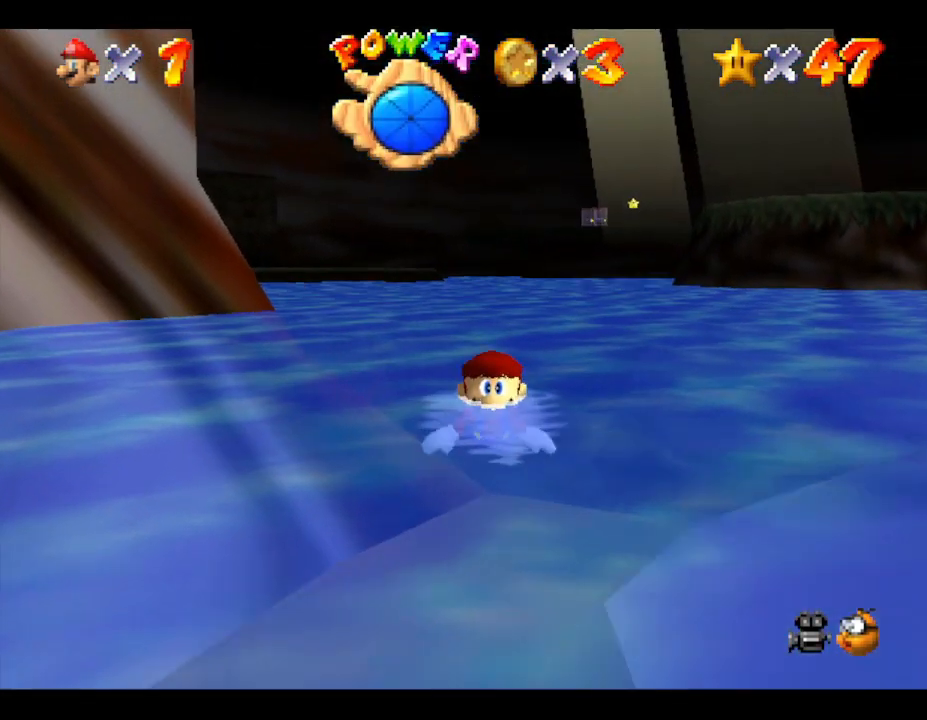
{"buttons": [], "left_stick": "center", "events": [[300, "A", "up"]]}
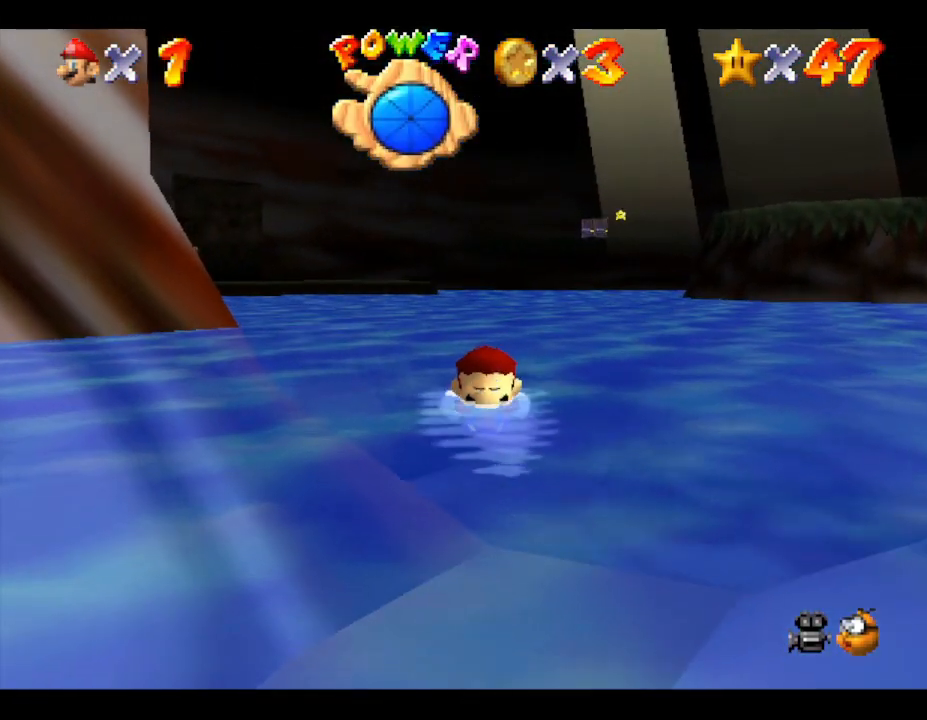
{"buttons": ["A"], "left_stick": "center", "events": [[183, "A", "down"]]}
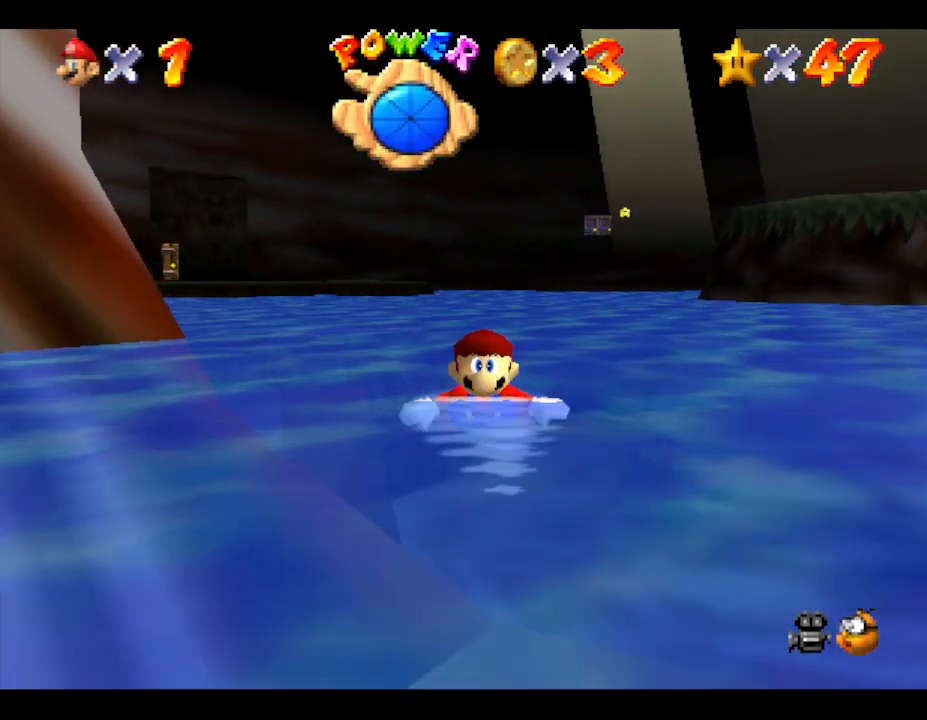
{"buttons": ["A"], "left_stick": "center", "events": [[50, "A", "up"], [350, "A", "down"]]}
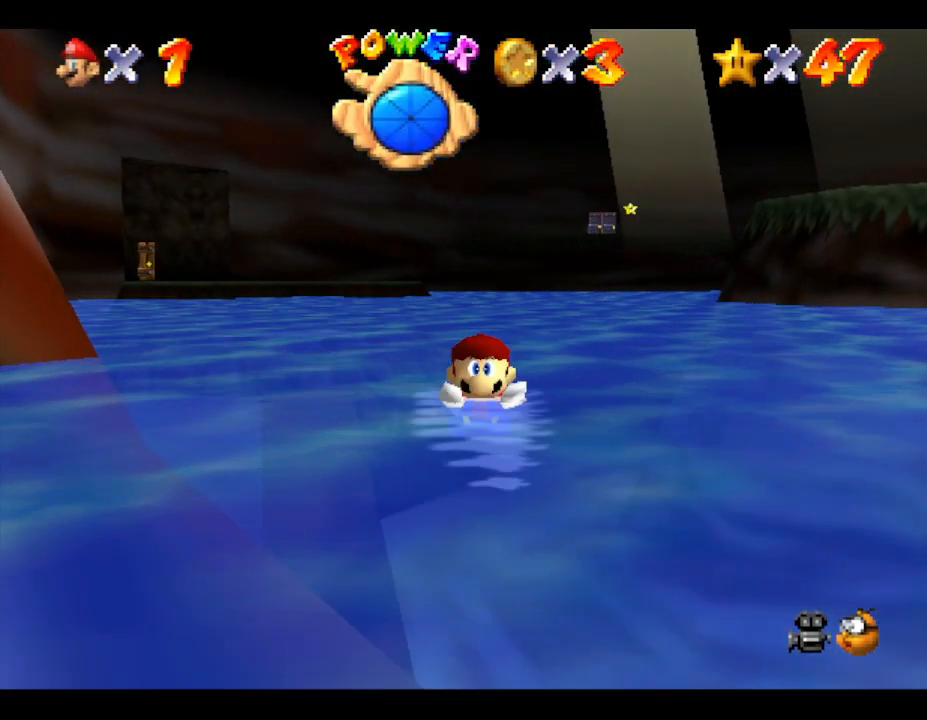
{"buttons": ["A"], "left_stick": "center", "events": [[167, "A", "up"], [450, "A", "down"]]}
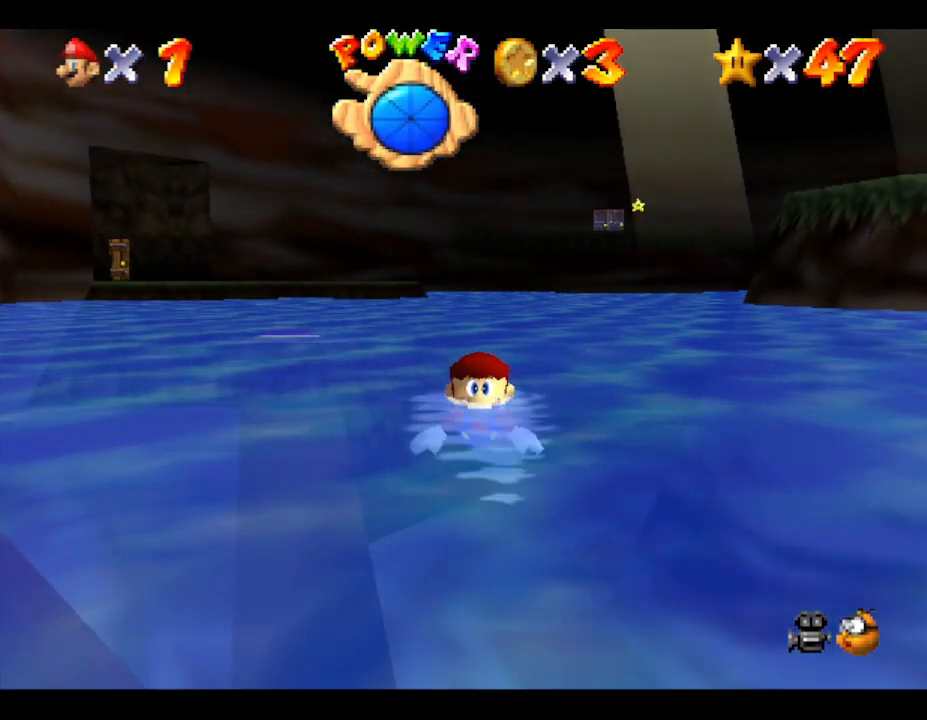
{"buttons": [], "left_stick": "center", "events": [[300, "A", "up"]]}